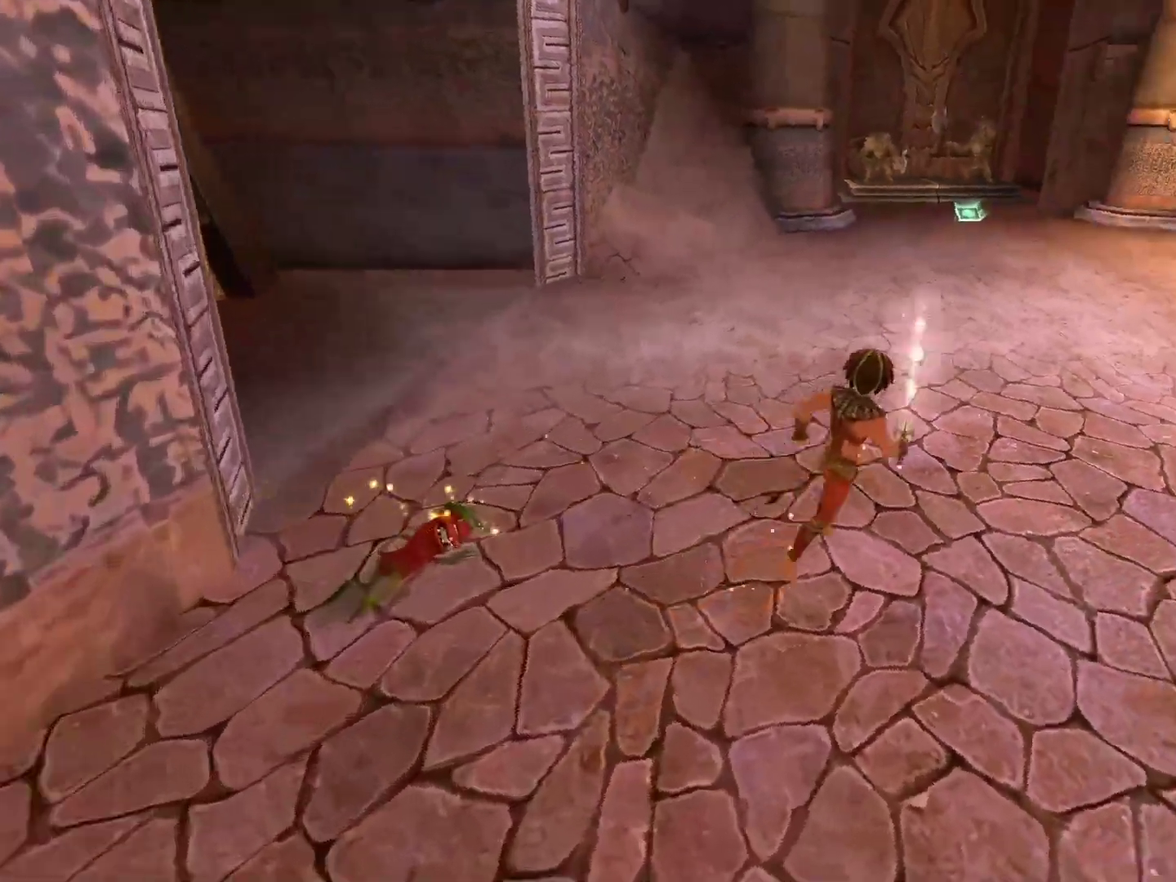
Gameplay with a controller (Xbox layout); each line is a JSON object with the inputs held at the frame after it. "events" lists button and stick changes between this image and that frame as [ms after this image, input, new state], when the widget could be followed in between.
{"buttons": [], "left_stick": "up-right", "right_stick": "center", "events": [[283, "right_stick", "center"]]}
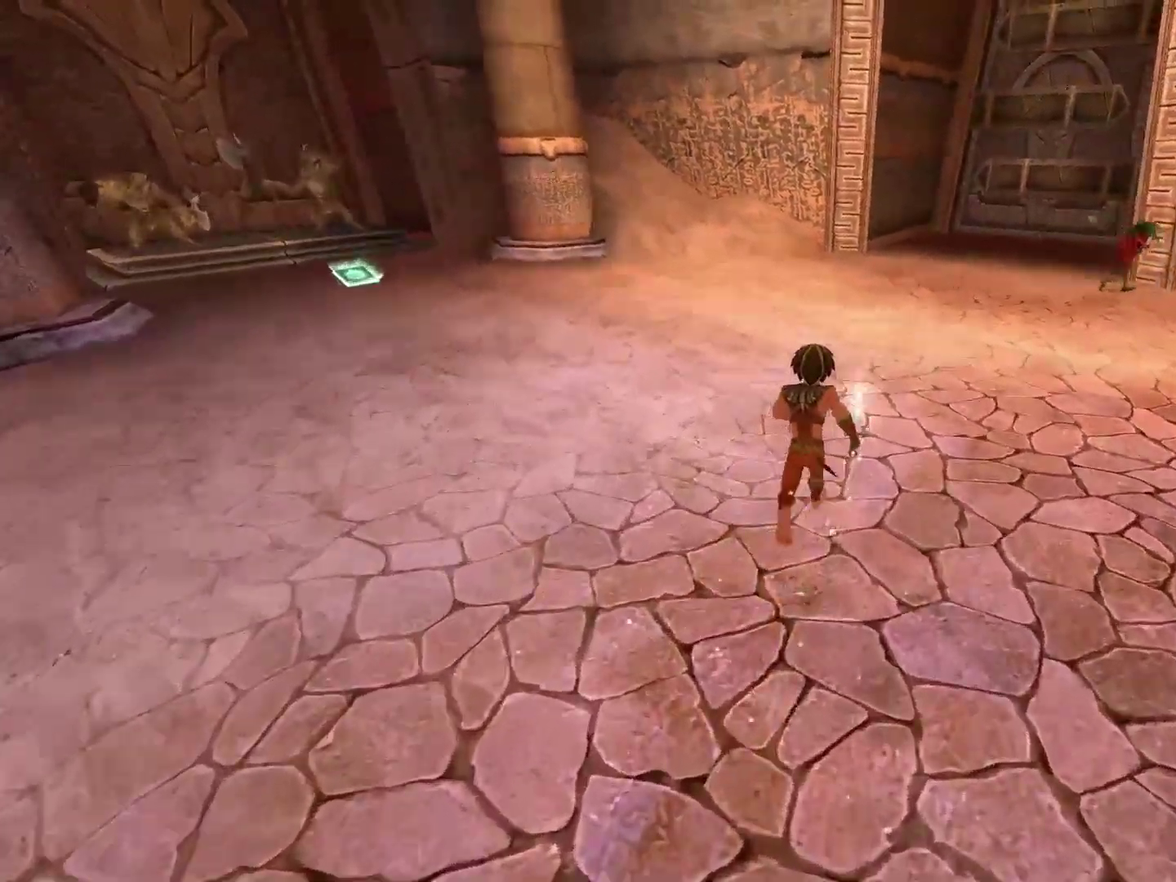
{"buttons": [], "left_stick": "up-right", "right_stick": "center", "events": [[183, "right_stick", "right"], [350, "right_stick", "center"]]}
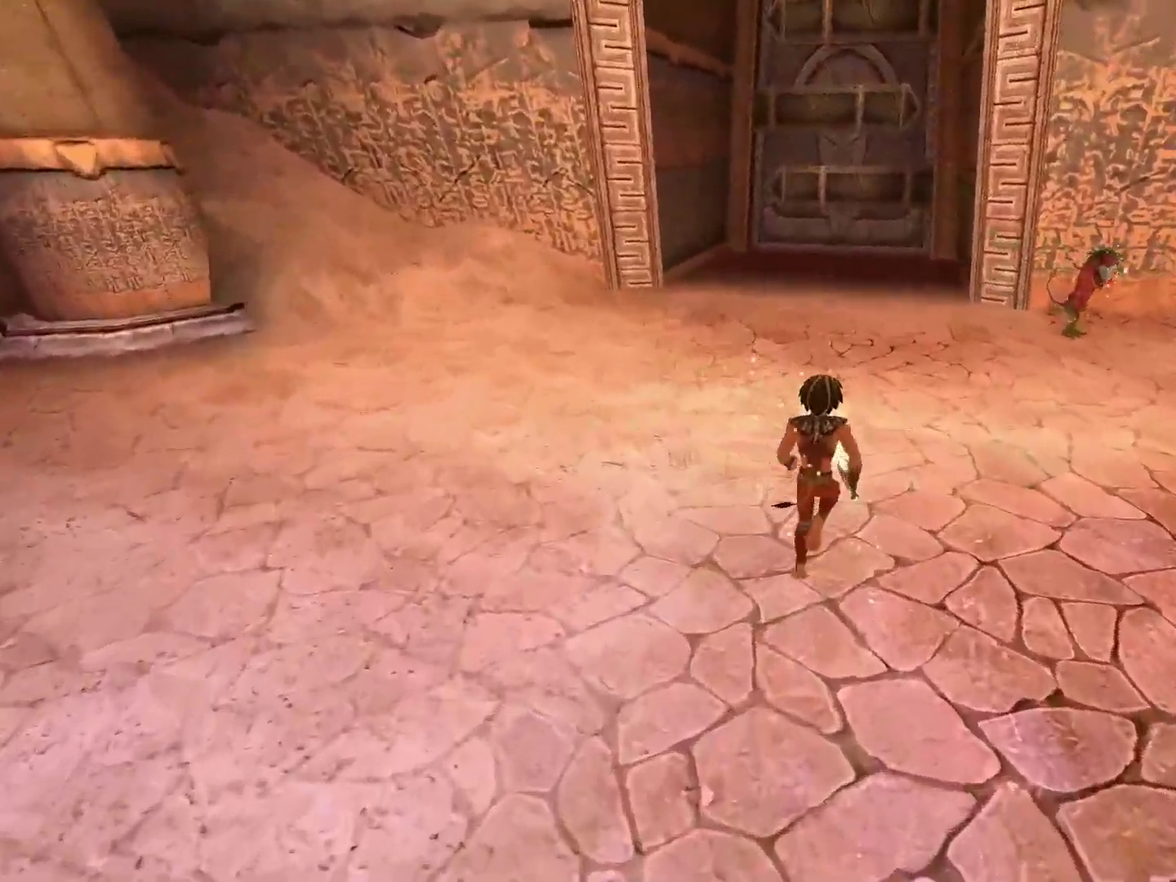
{"buttons": [], "left_stick": "center", "right_stick": "right", "events": [[267, "left_stick", "center"], [283, "right_stick", "right"]]}
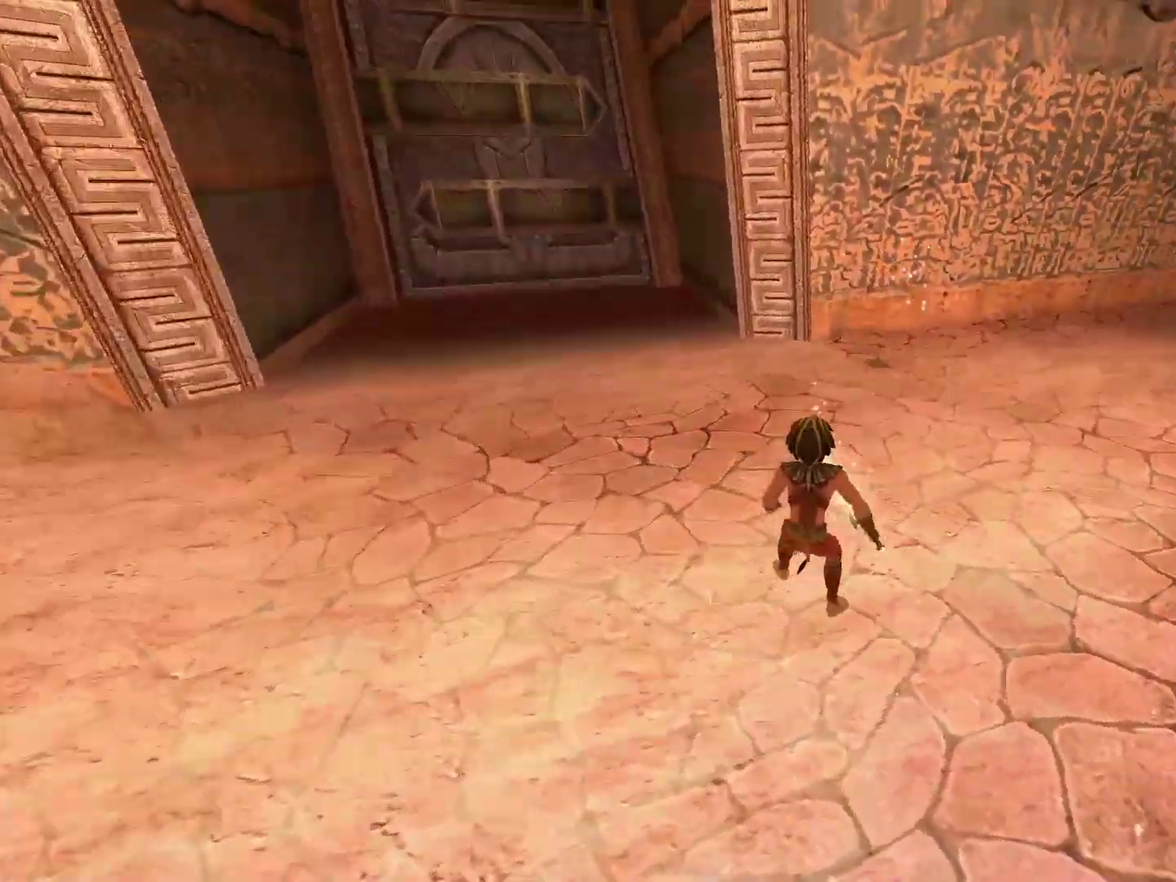
{"buttons": [], "left_stick": "center", "right_stick": "right", "events": [[233, "right_stick", "up-right"], [383, "right_stick", "right"]]}
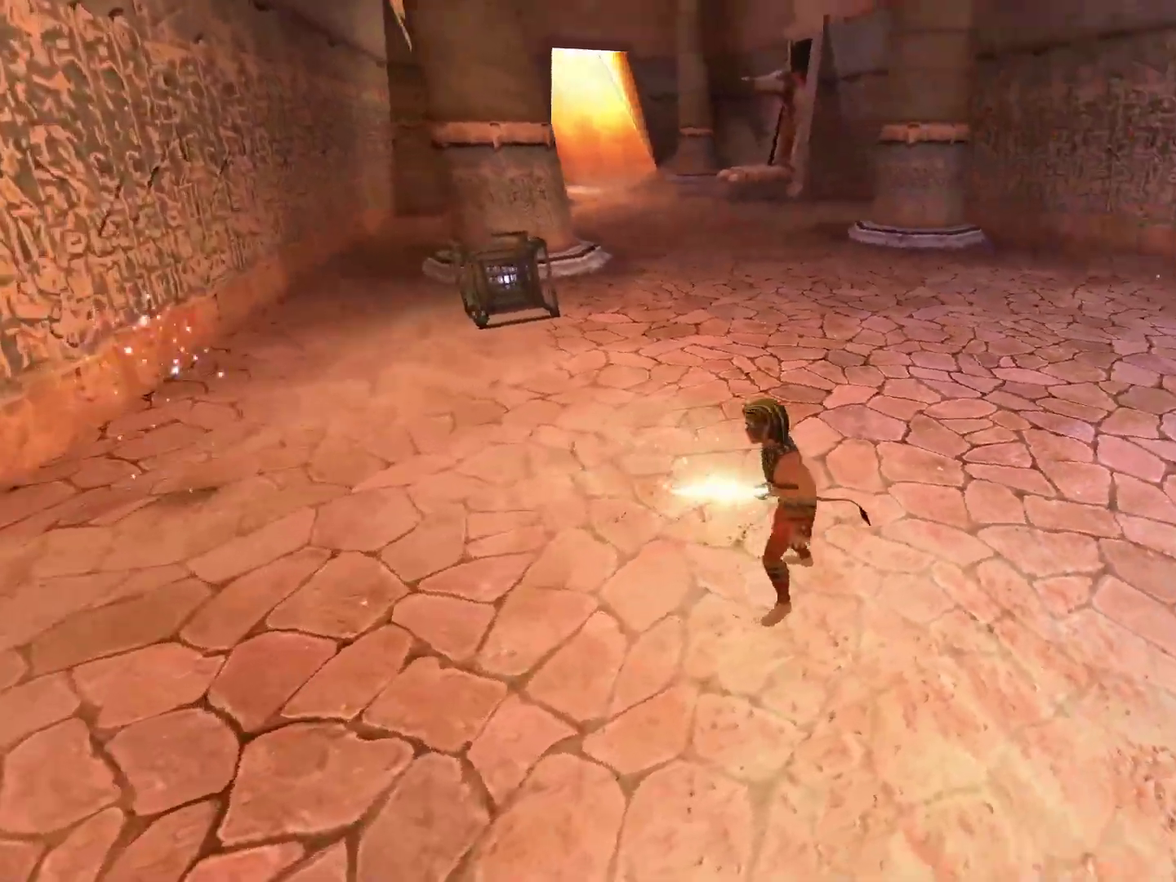
{"buttons": [], "left_stick": "center", "right_stick": "right", "events": [[333, "right_stick", "center"], [467, "right_stick", "right"]]}
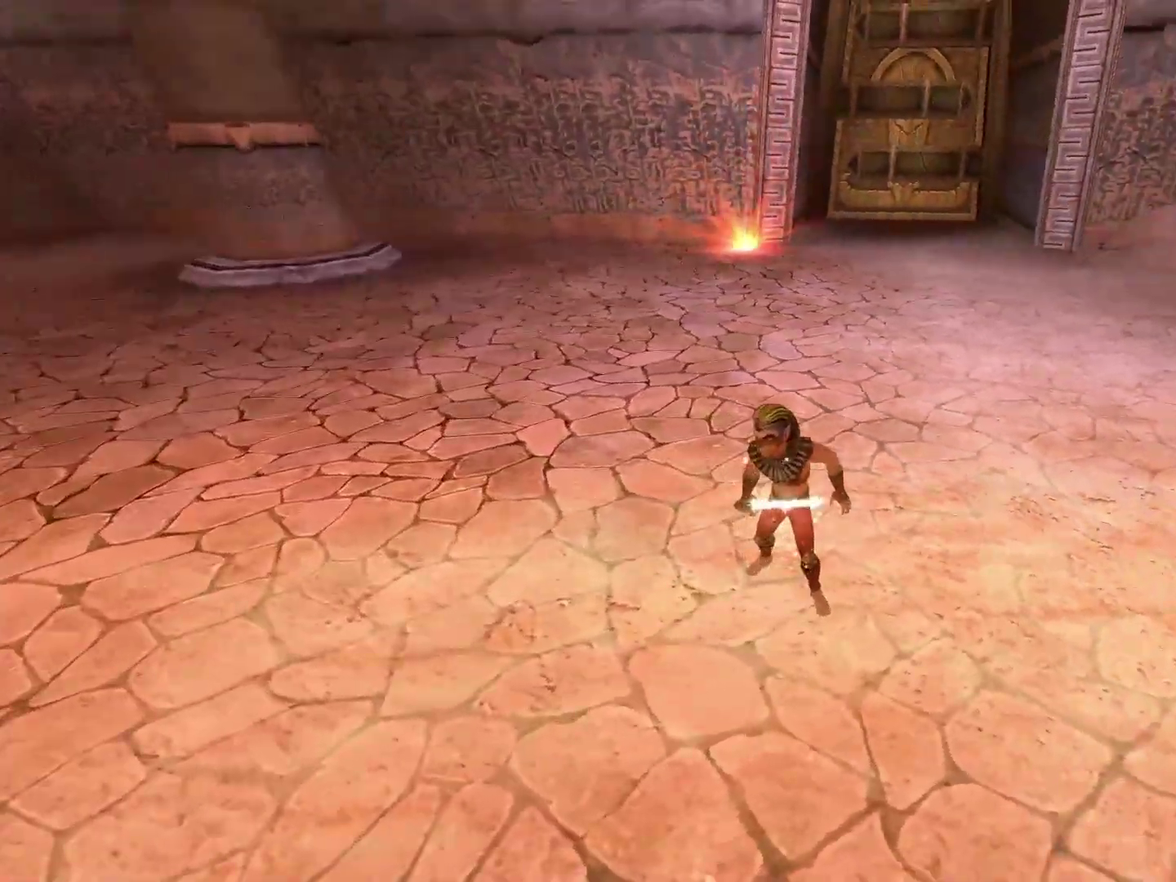
{"buttons": [], "left_stick": "center", "right_stick": "right", "events": []}
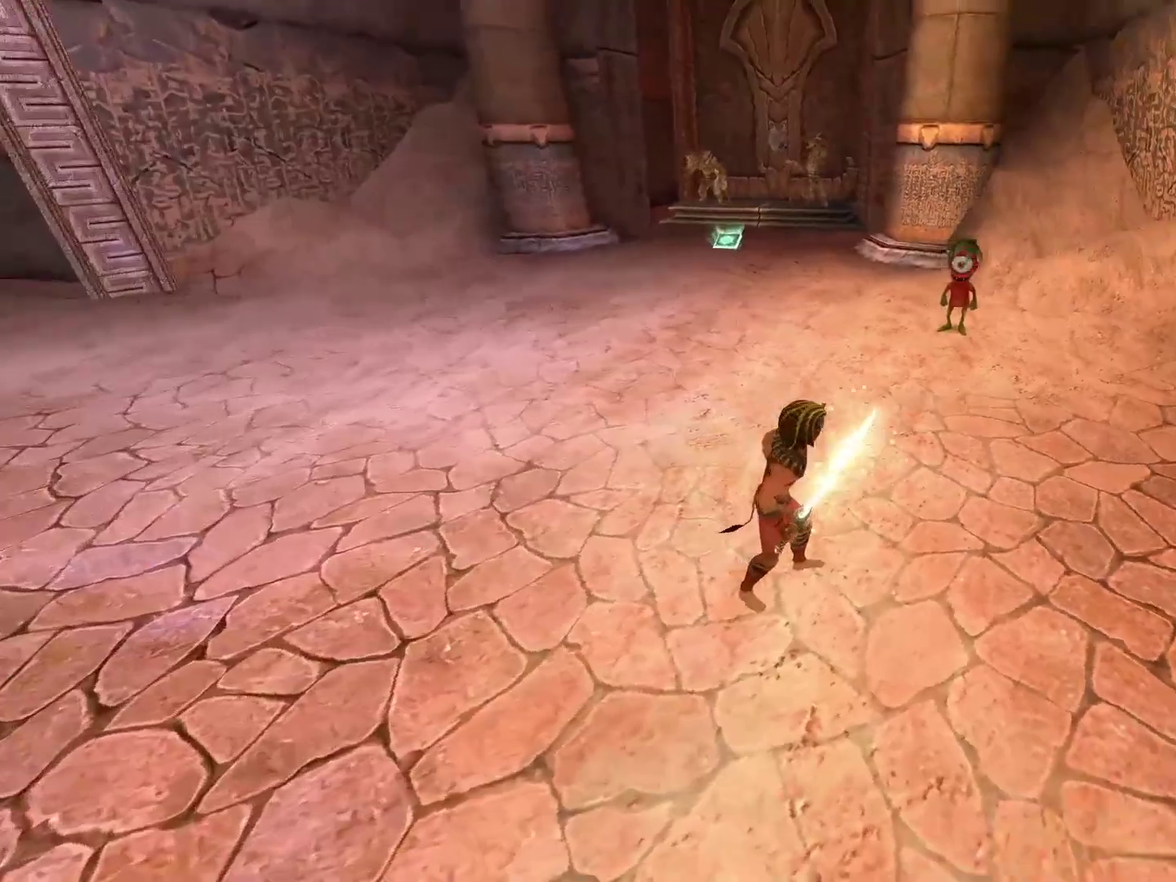
{"buttons": [], "left_stick": "center", "right_stick": "center", "events": [[217, "right_stick", "center"]]}
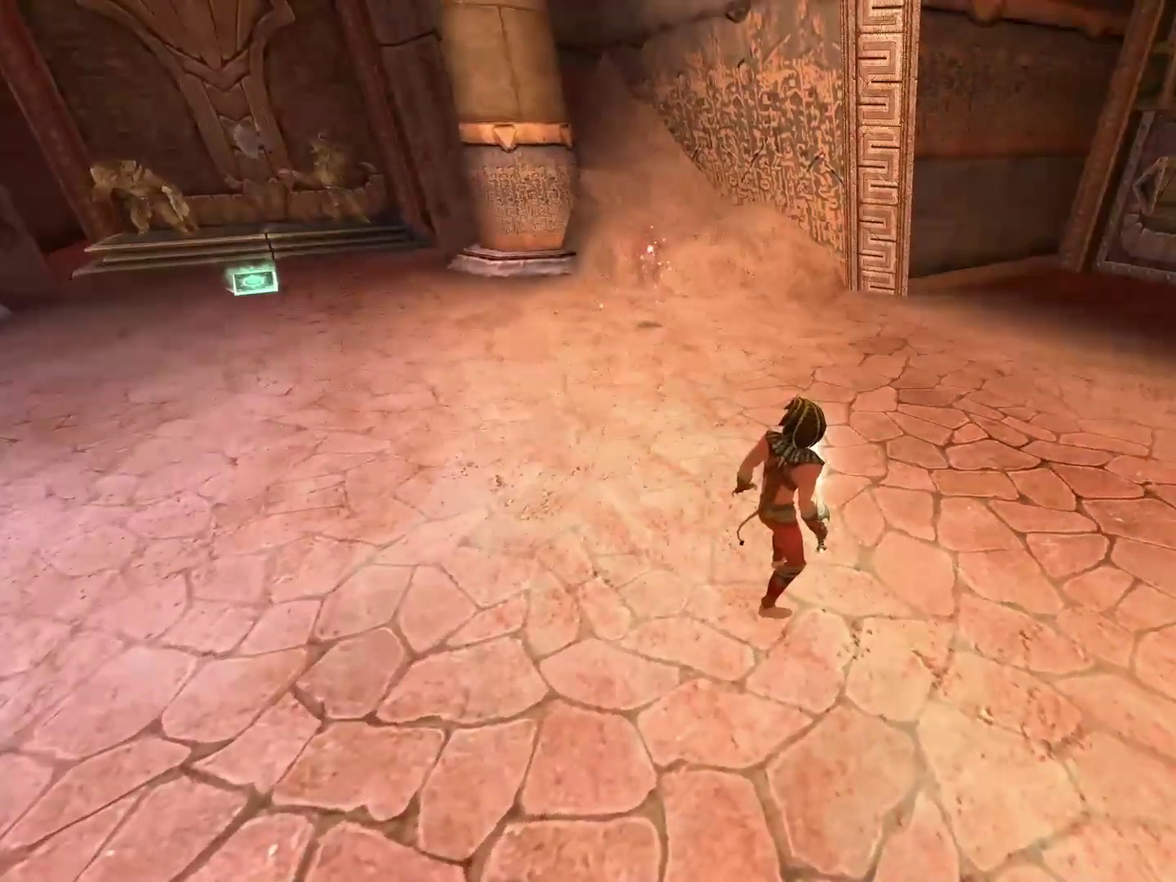
{"buttons": [], "left_stick": "center", "right_stick": "right", "events": [[217, "right_stick", "right"]]}
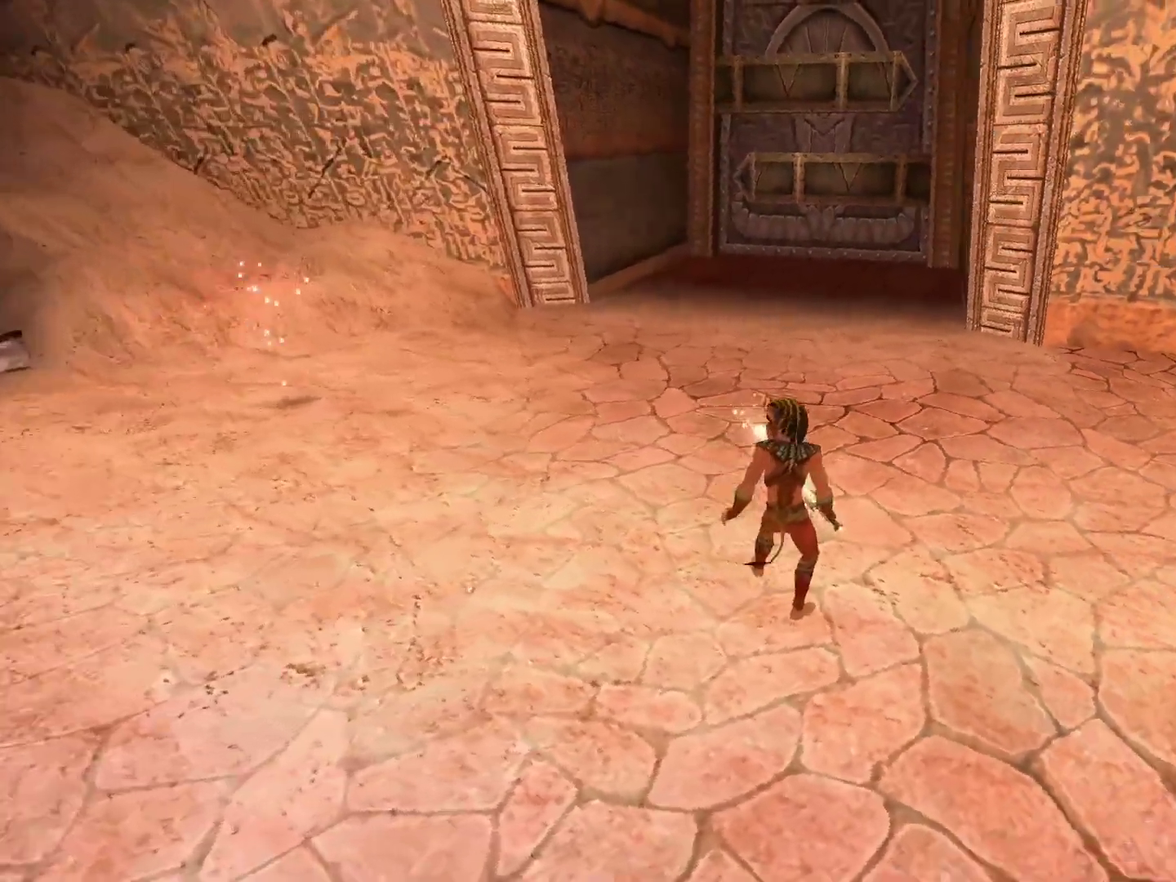
{"buttons": [], "left_stick": "center", "right_stick": "right", "events": []}
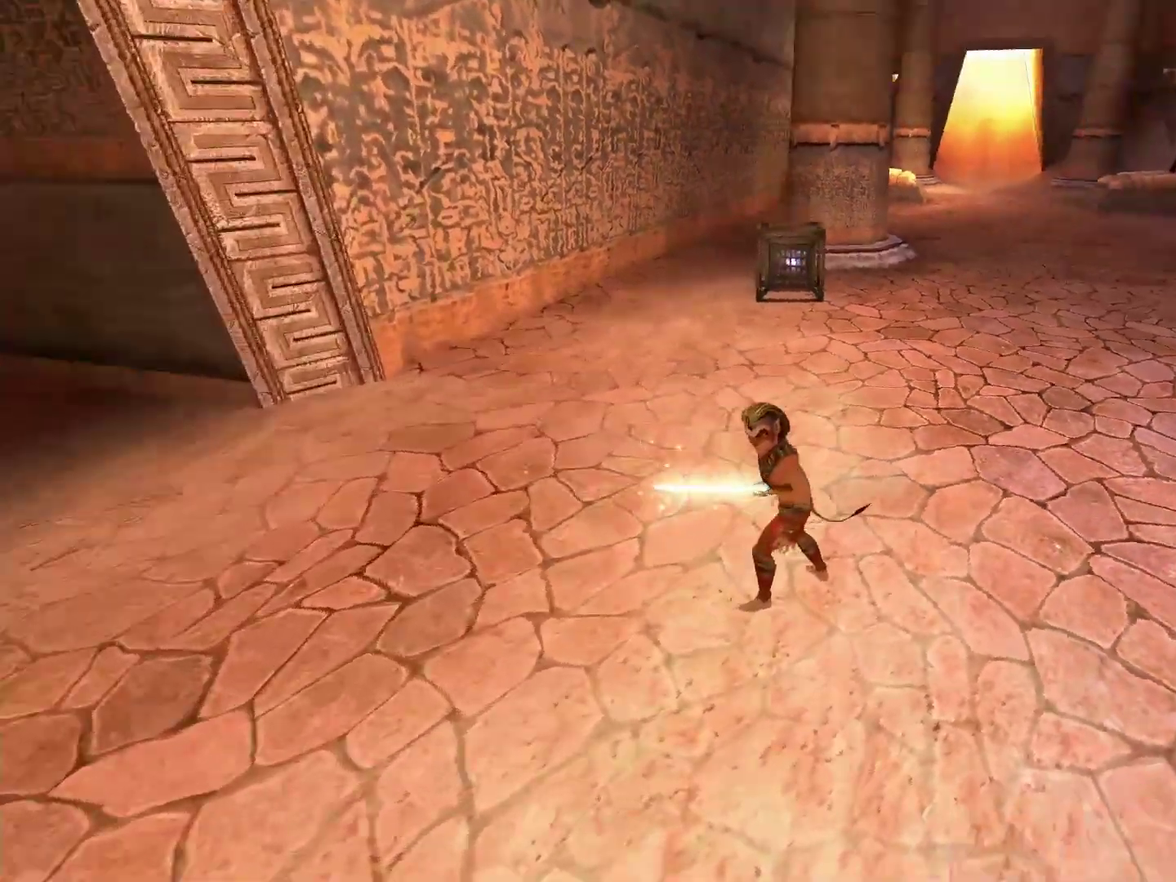
{"buttons": [], "left_stick": "center", "right_stick": "right", "events": []}
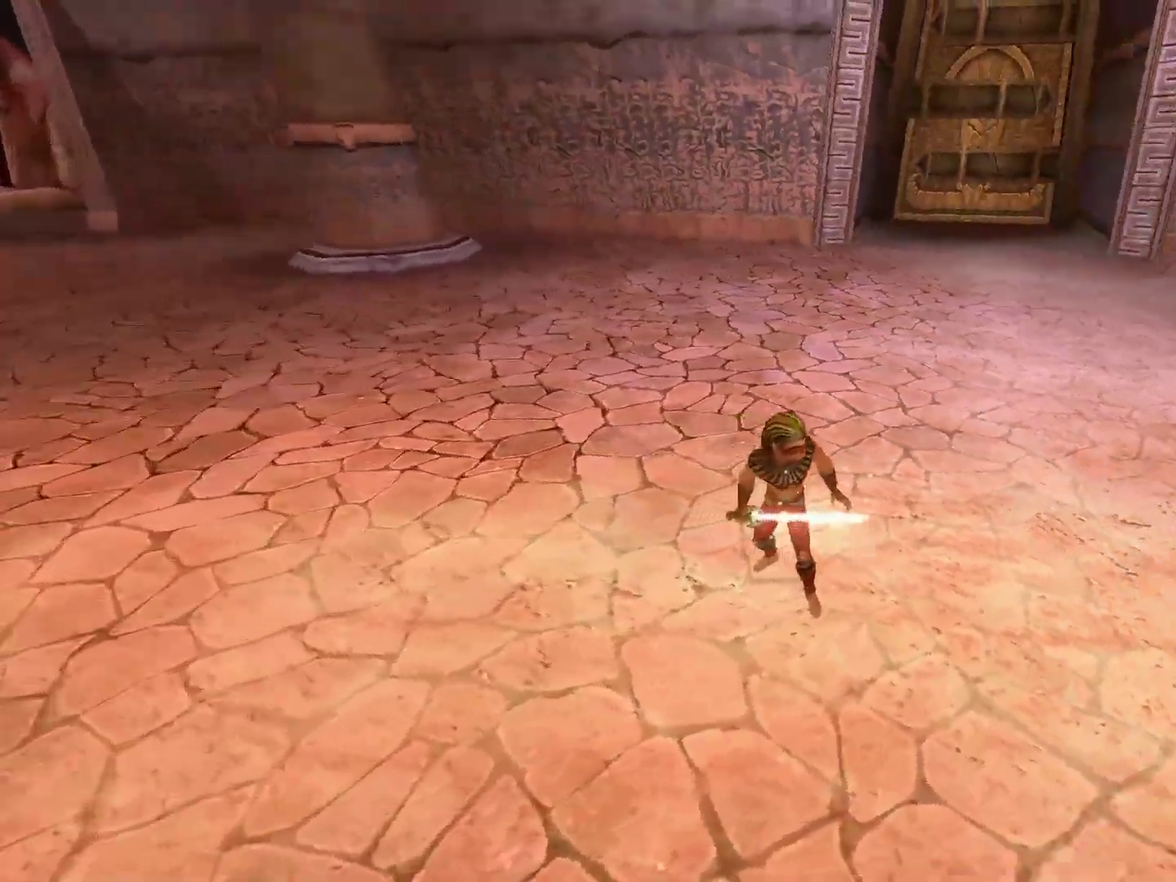
{"buttons": [], "left_stick": "center", "right_stick": "left", "events": [[450, "right_stick", "center"], [500, "right_stick", "left"]]}
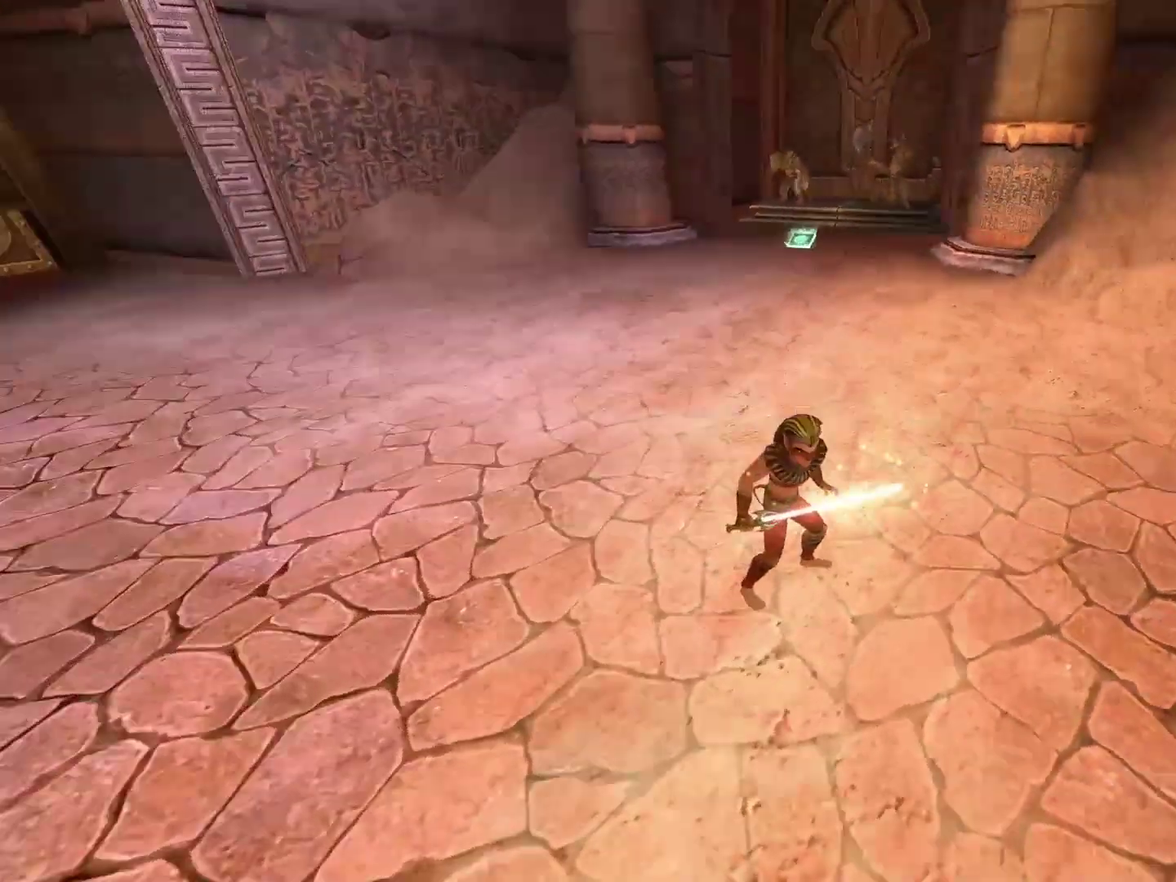
{"buttons": [], "left_stick": "center", "right_stick": "center", "events": [[500, "right_stick", "center"]]}
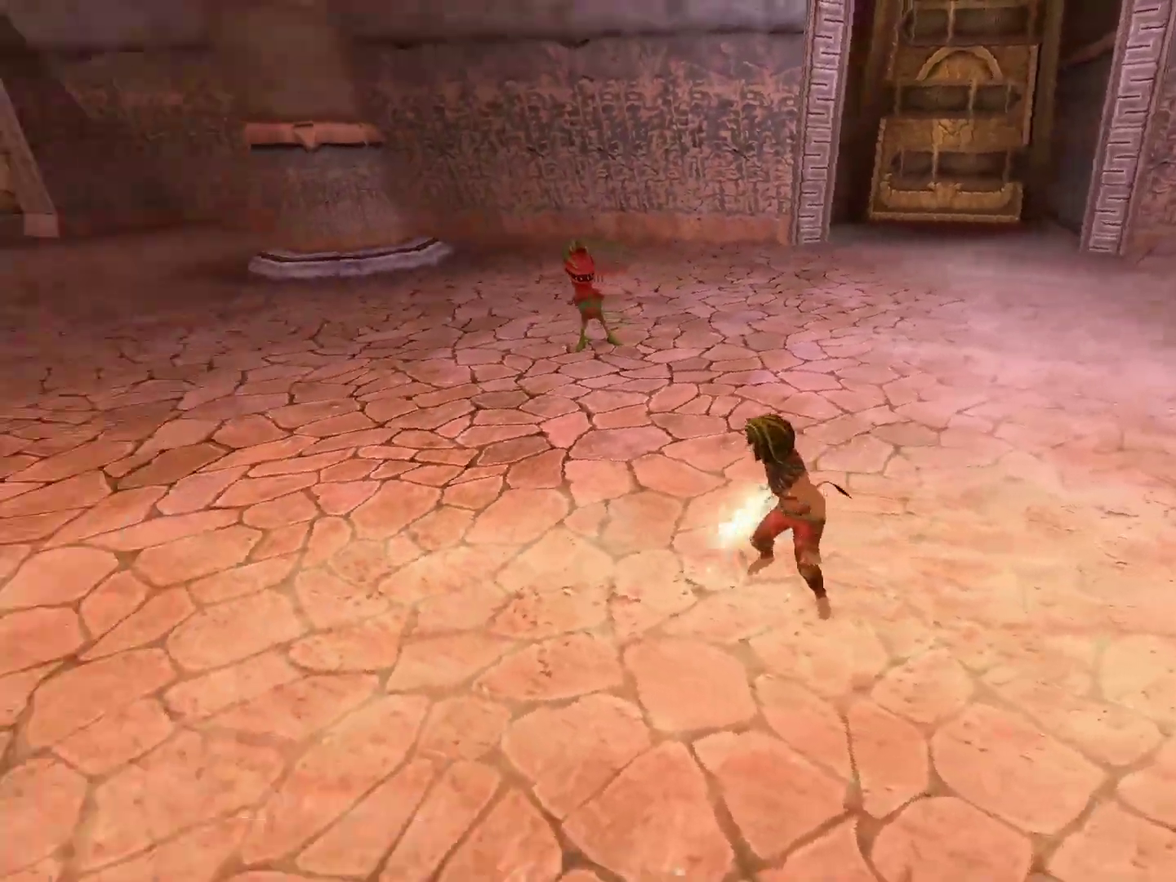
{"buttons": [], "left_stick": "left", "right_stick": "center", "events": [[50, "left_stick", "left"]]}
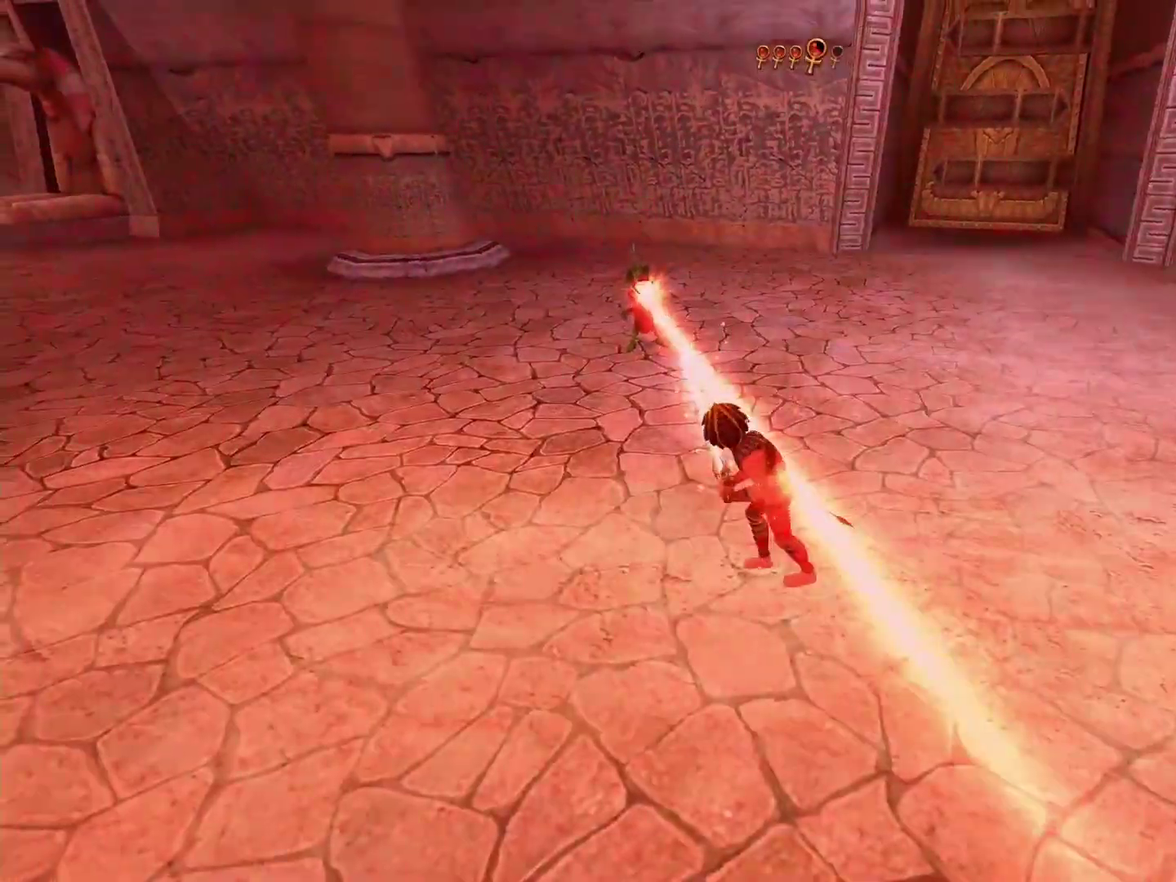
{"buttons": [], "left_stick": "up", "right_stick": "center", "events": [[267, "left_stick", "up-left"], [317, "left_stick", "up"]]}
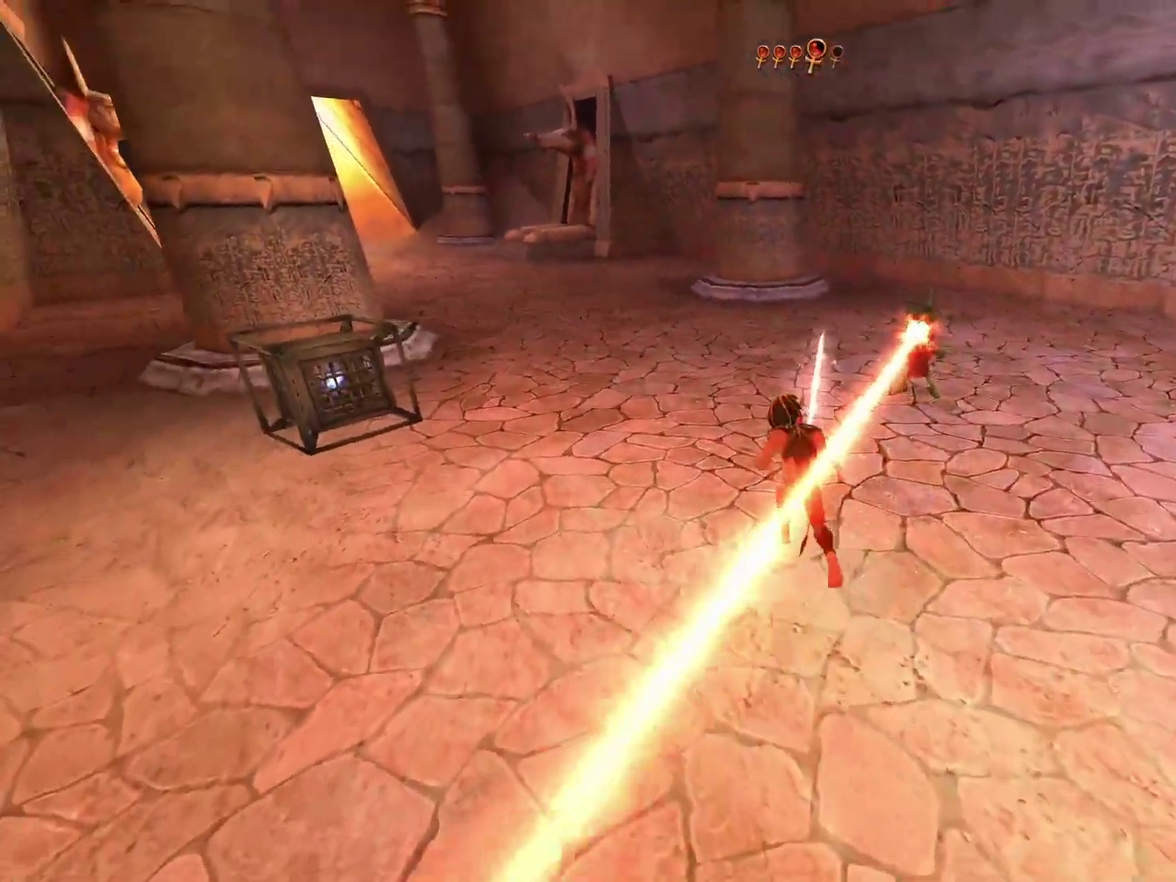
{"buttons": ["B"], "left_stick": "up", "right_stick": "center", "events": [[100, "left_stick", "up-right"], [300, "left_stick", "up"], [483, "B", "down"]]}
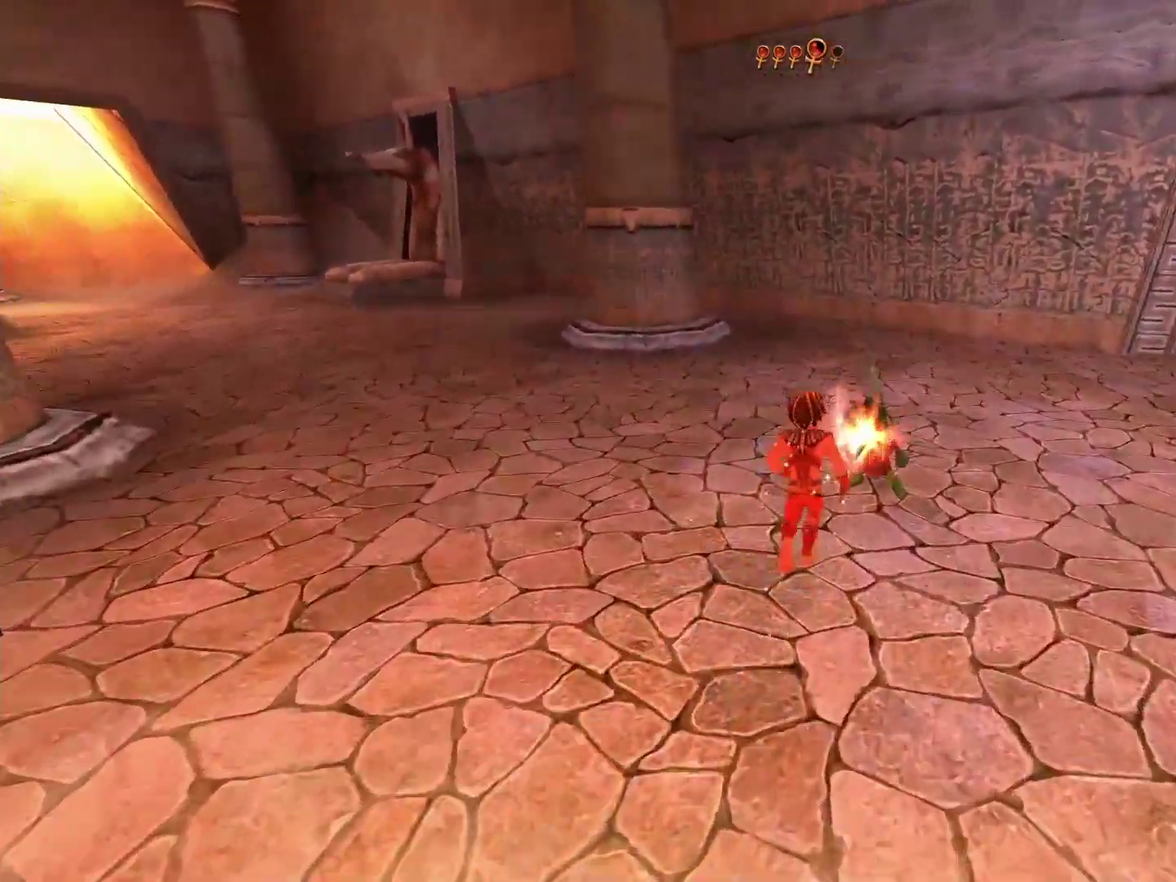
{"buttons": [], "left_stick": "right", "right_stick": "center", "events": [[83, "B", "up"], [117, "left_stick", "up-right"], [467, "left_stick", "right"]]}
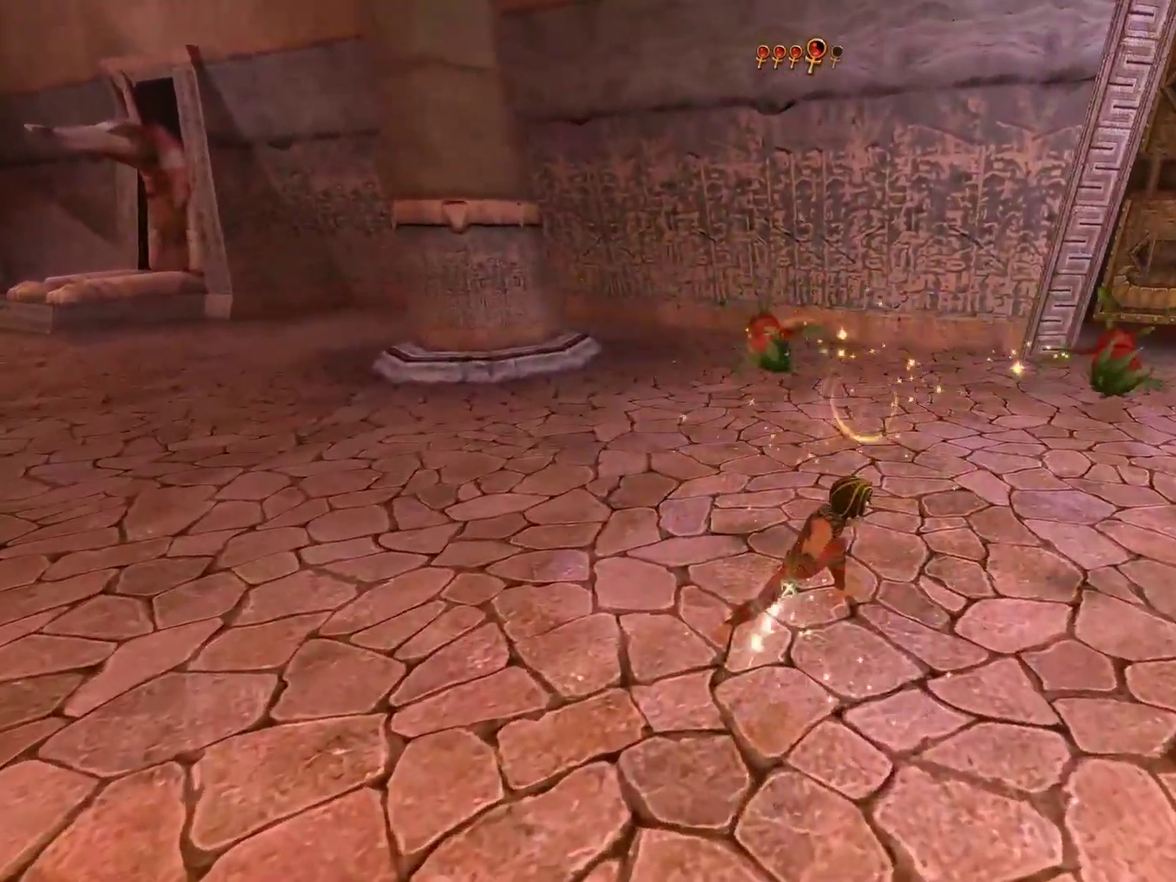
{"buttons": [], "left_stick": "down-right", "right_stick": "left", "events": [[217, "left_stick", "up-right"], [283, "left_stick", "right"], [500, "left_stick", "down-right"], [500, "right_stick", "left"]]}
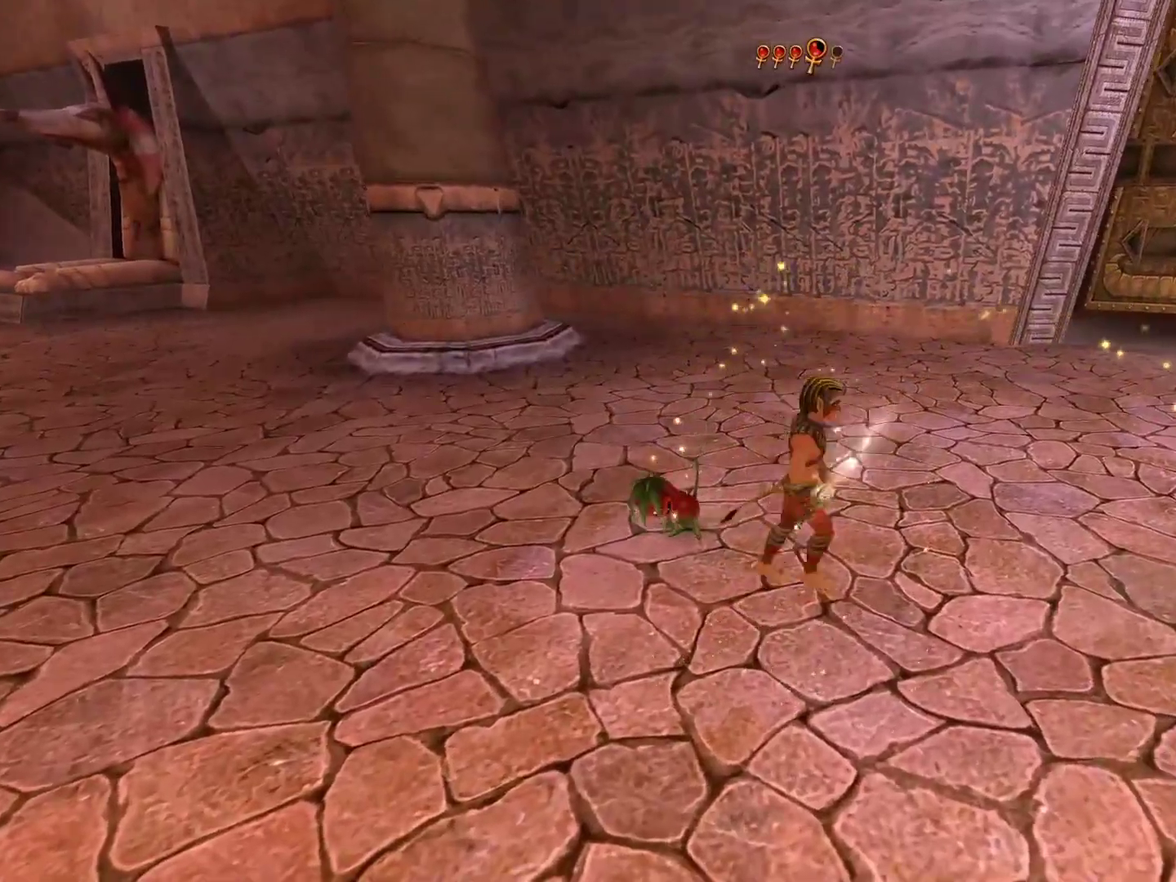
{"buttons": [], "left_stick": "down-right", "right_stick": "center", "events": [[50, "right_stick", "down-left"], [300, "right_stick", "center"]]}
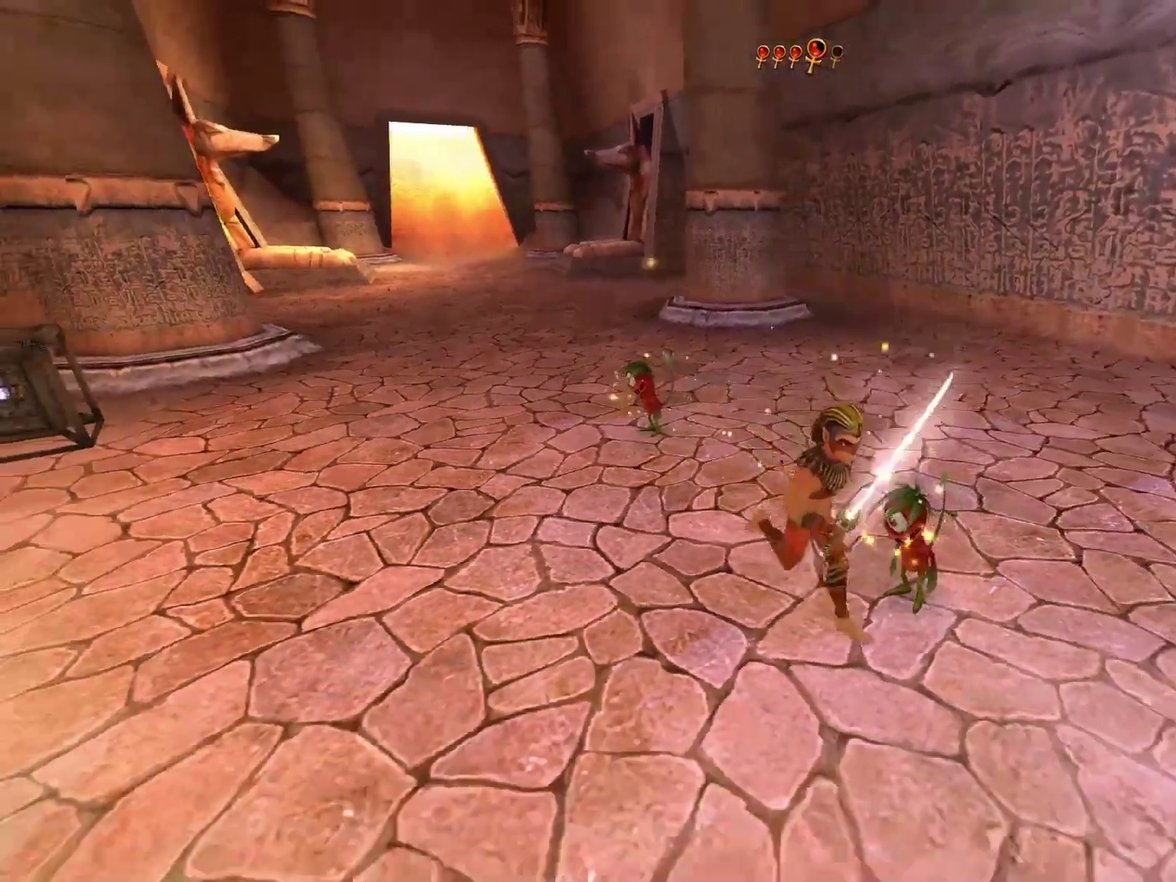
{"buttons": [], "left_stick": "down", "right_stick": "down-left", "events": [[50, "B", "down"], [117, "B", "up"], [417, "left_stick", "down"], [417, "right_stick", "down-left"]]}
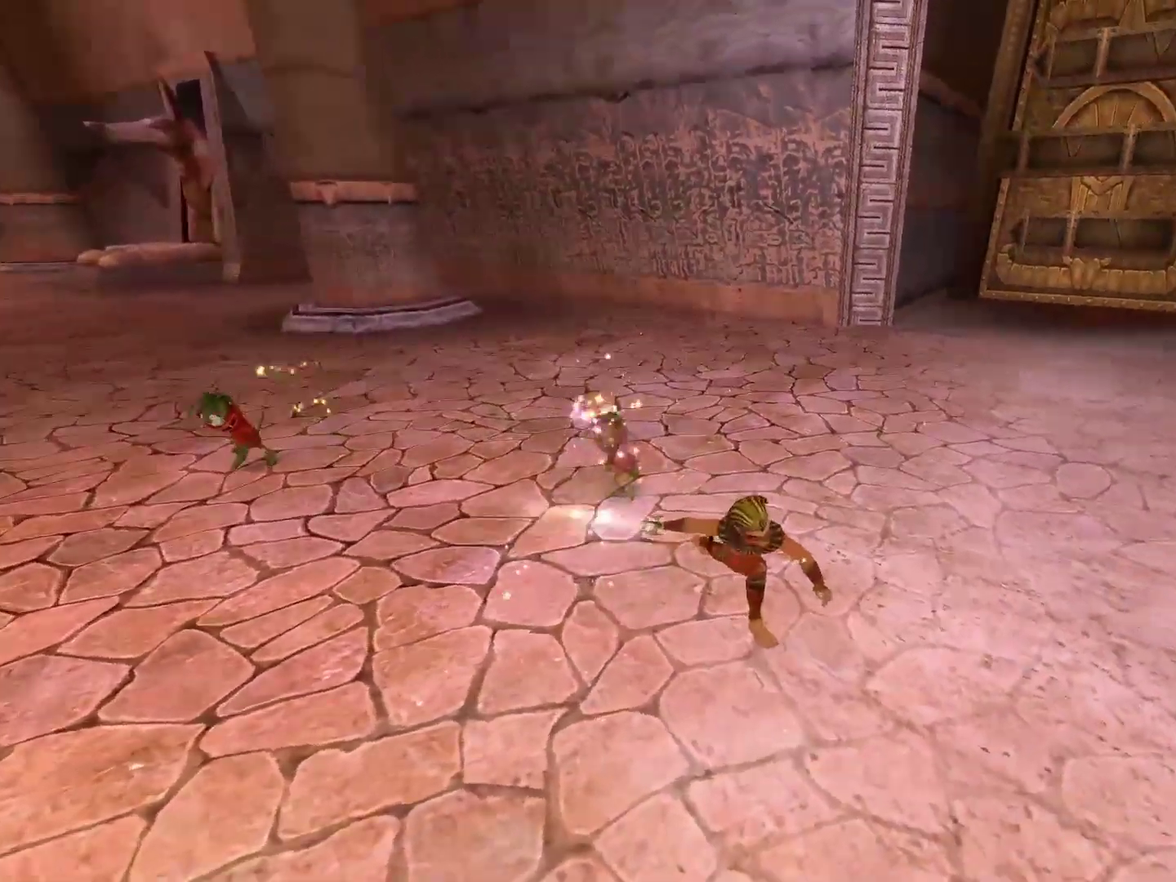
{"buttons": [], "left_stick": "down", "right_stick": "left", "events": [[233, "right_stick", "center"], [317, "right_stick", "left"]]}
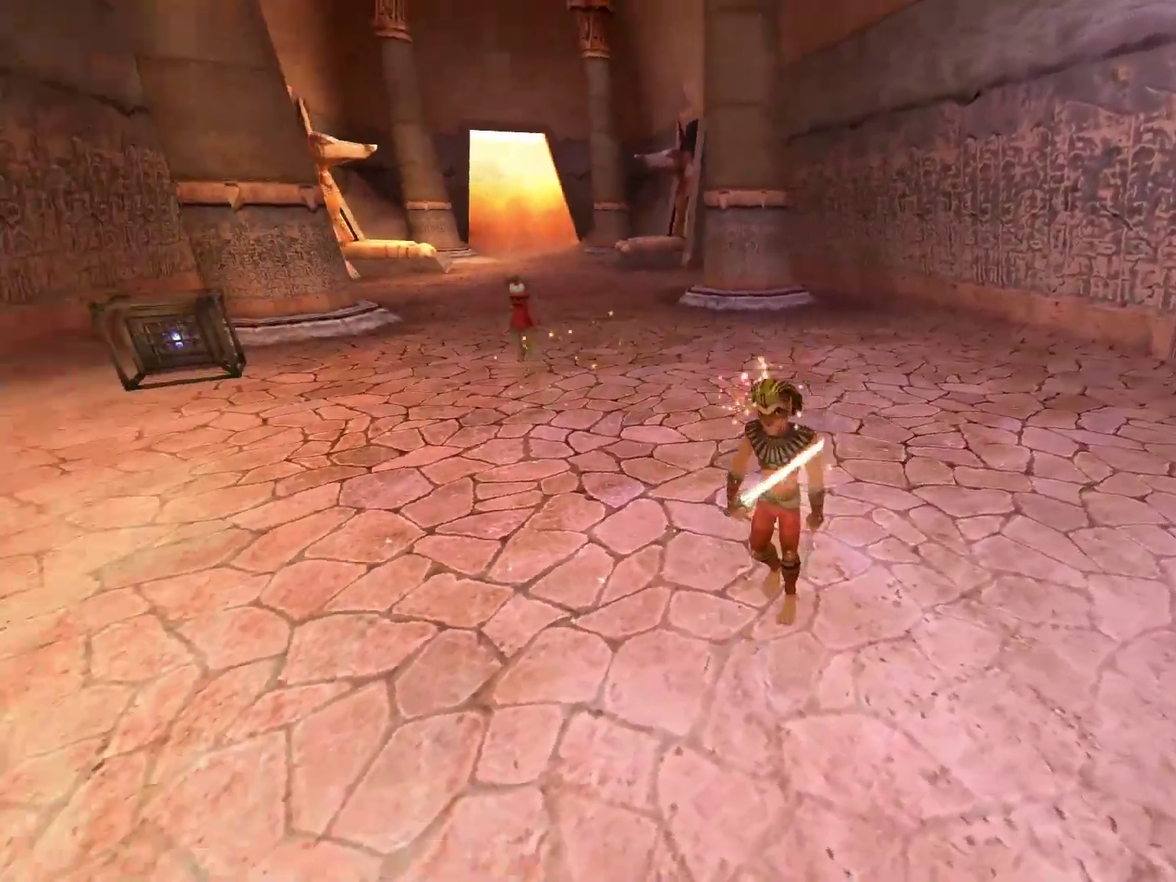
{"buttons": [], "left_stick": "center", "right_stick": "center", "events": [[17, "left_stick", "center"], [33, "right_stick", "center"], [200, "left_stick", "left"], [417, "left_stick", "center"]]}
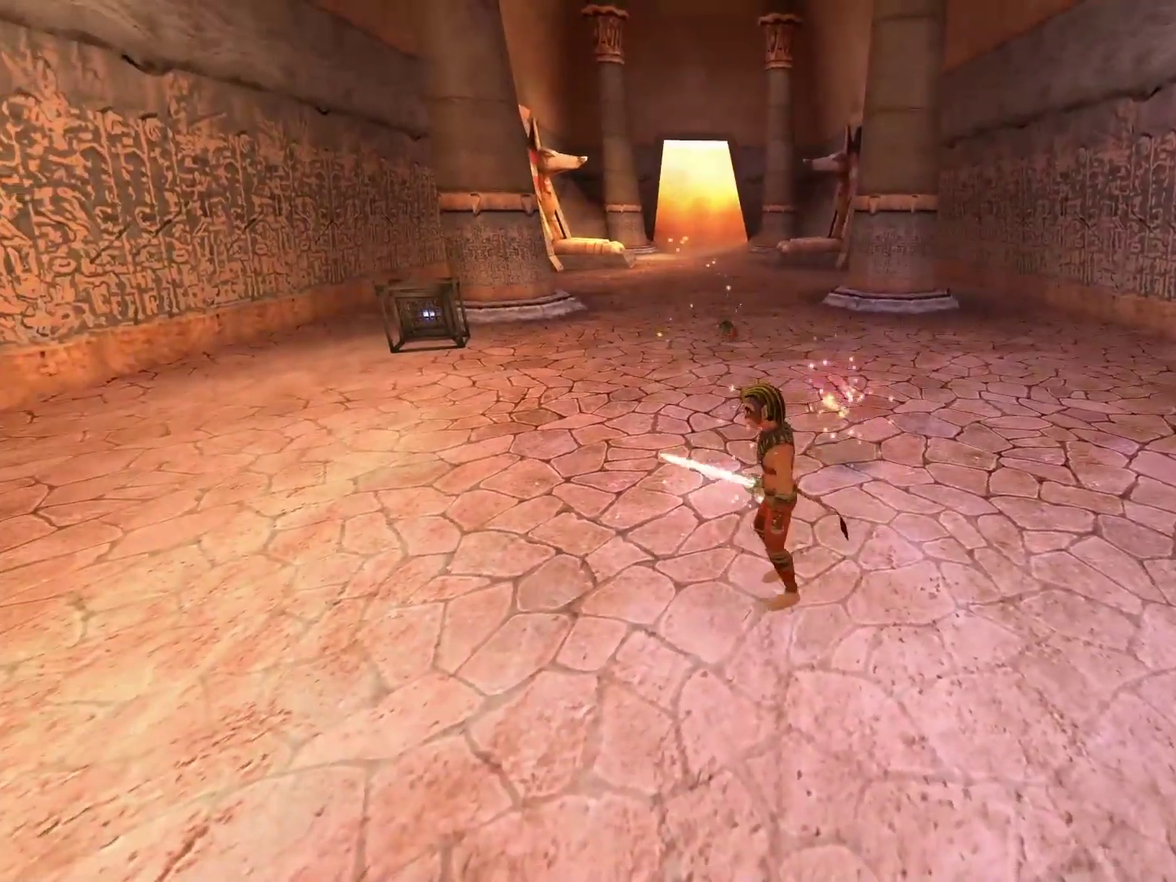
{"buttons": [], "left_stick": "center", "right_stick": "center", "events": [[167, "right_stick", "down-left"], [417, "right_stick", "center"]]}
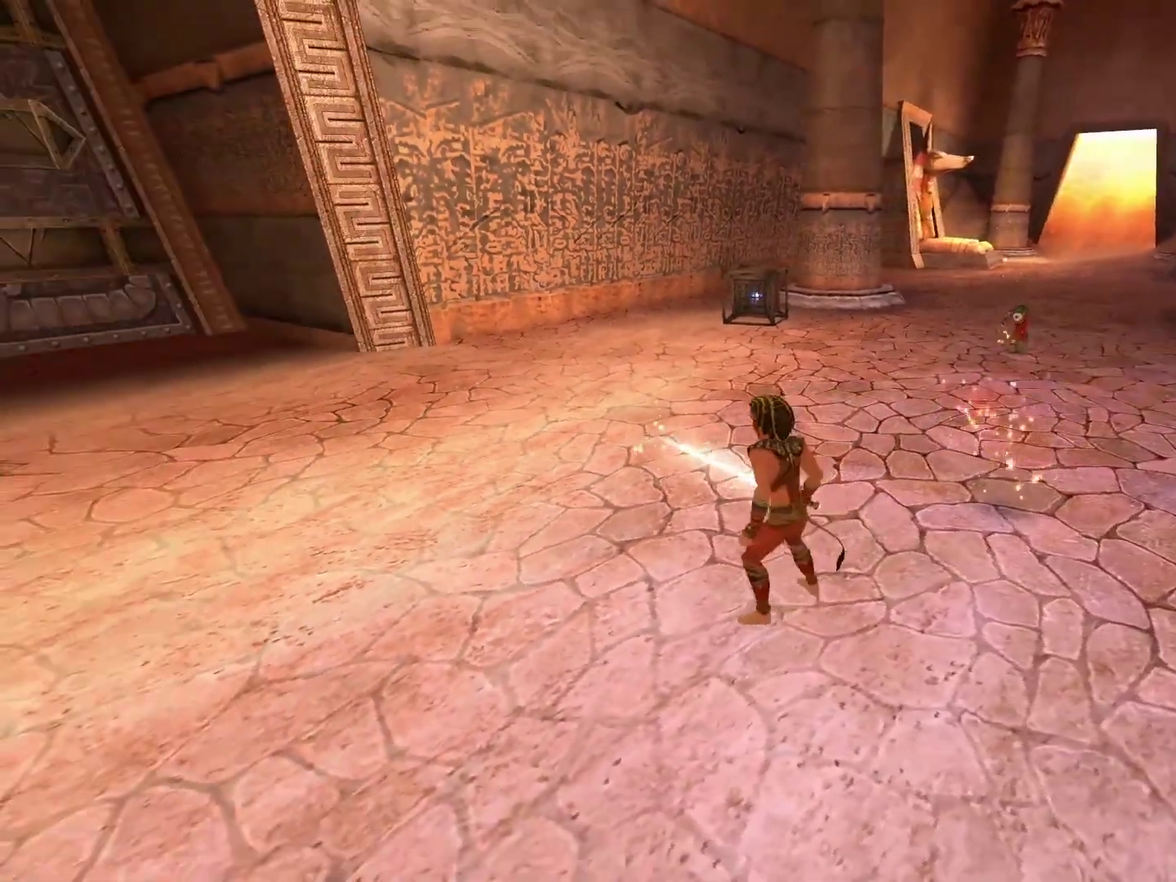
{"buttons": [], "left_stick": "center", "right_stick": "left", "events": [[467, "right_stick", "left"]]}
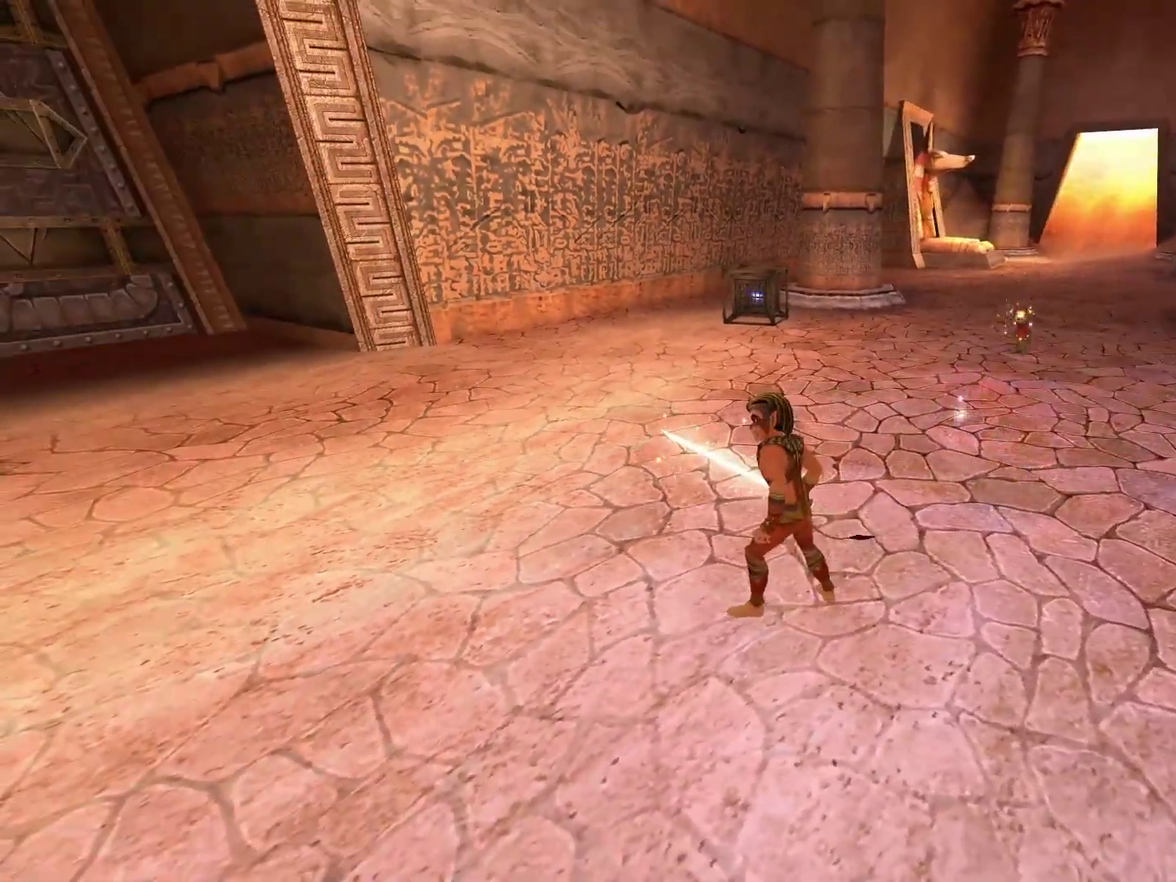
{"buttons": [], "left_stick": "center", "right_stick": "left", "events": [[183, "right_stick", "center"], [367, "right_stick", "left"]]}
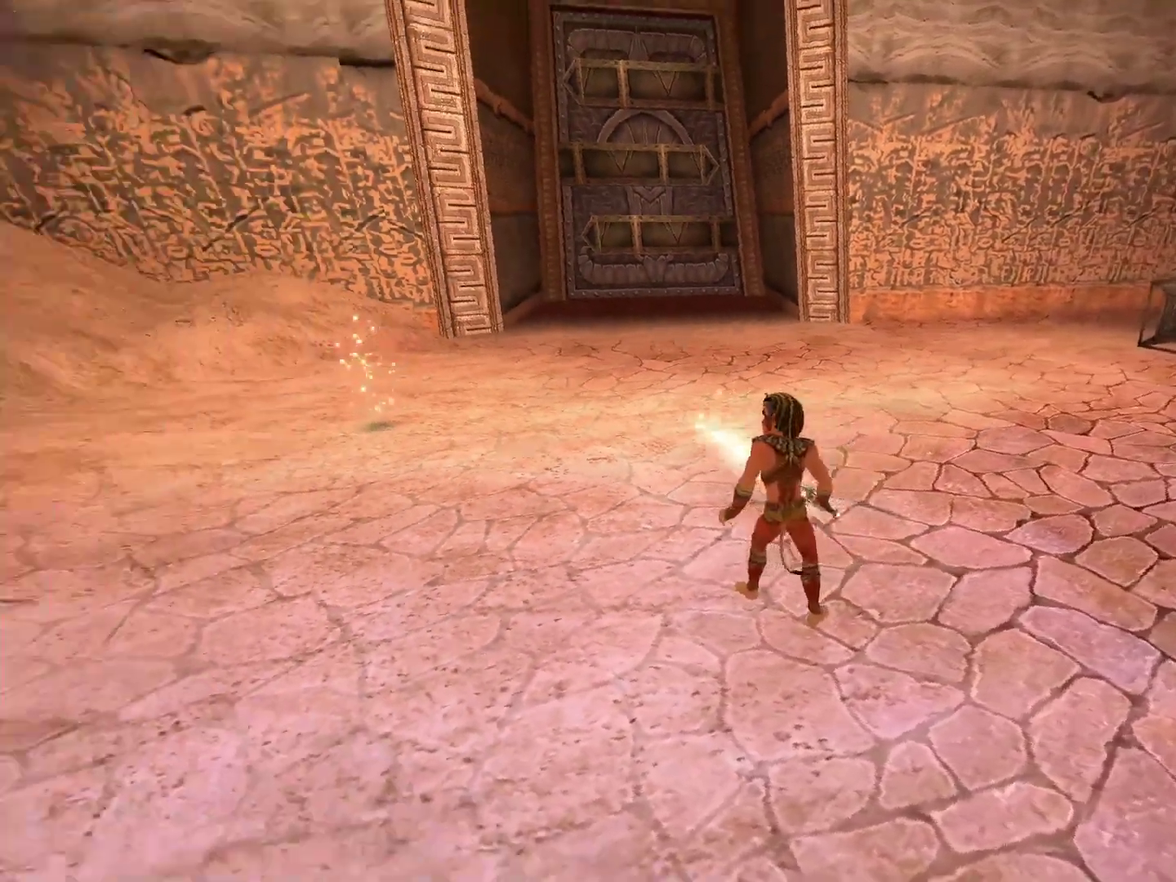
{"buttons": [], "left_stick": "center", "right_stick": "left", "events": [[83, "left_stick", "up-left"], [133, "right_stick", "center"], [167, "left_stick", "center"], [383, "right_stick", "left"]]}
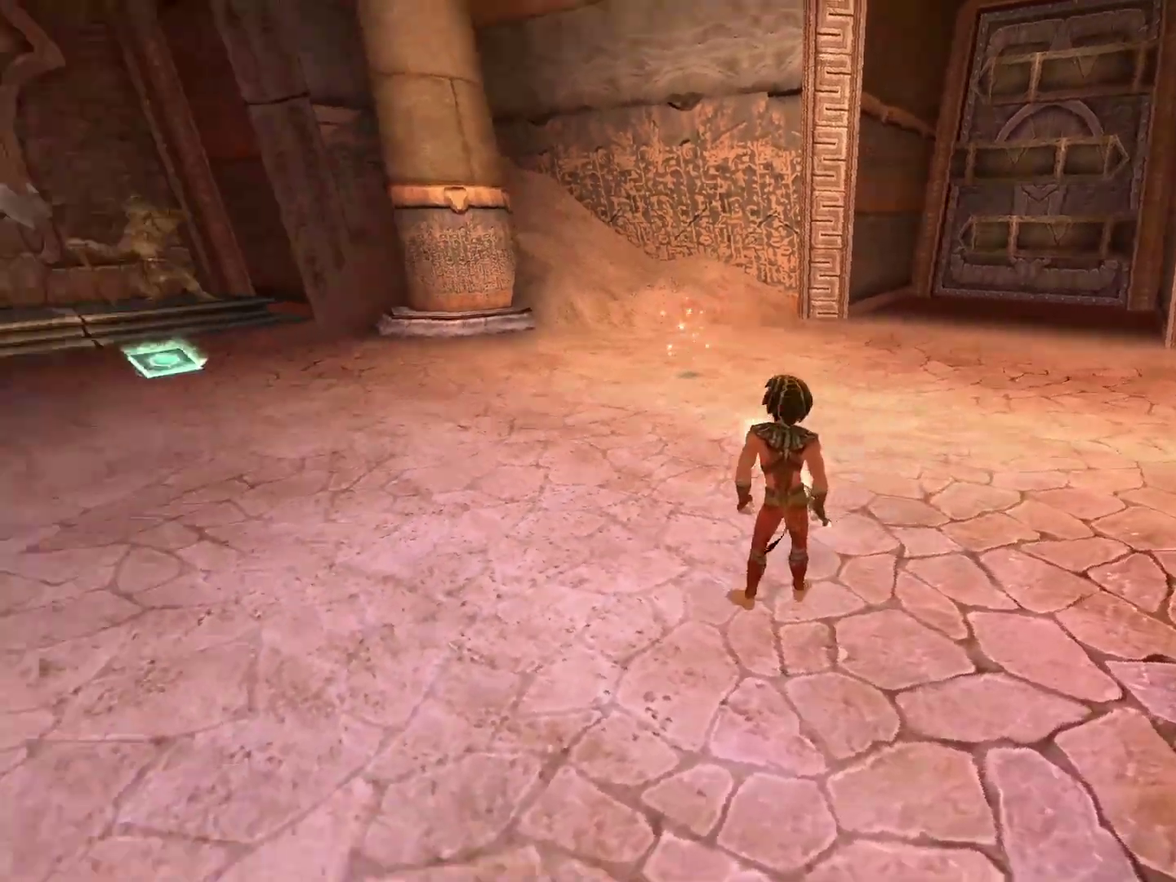
{"buttons": [], "left_stick": "center", "right_stick": "left", "events": []}
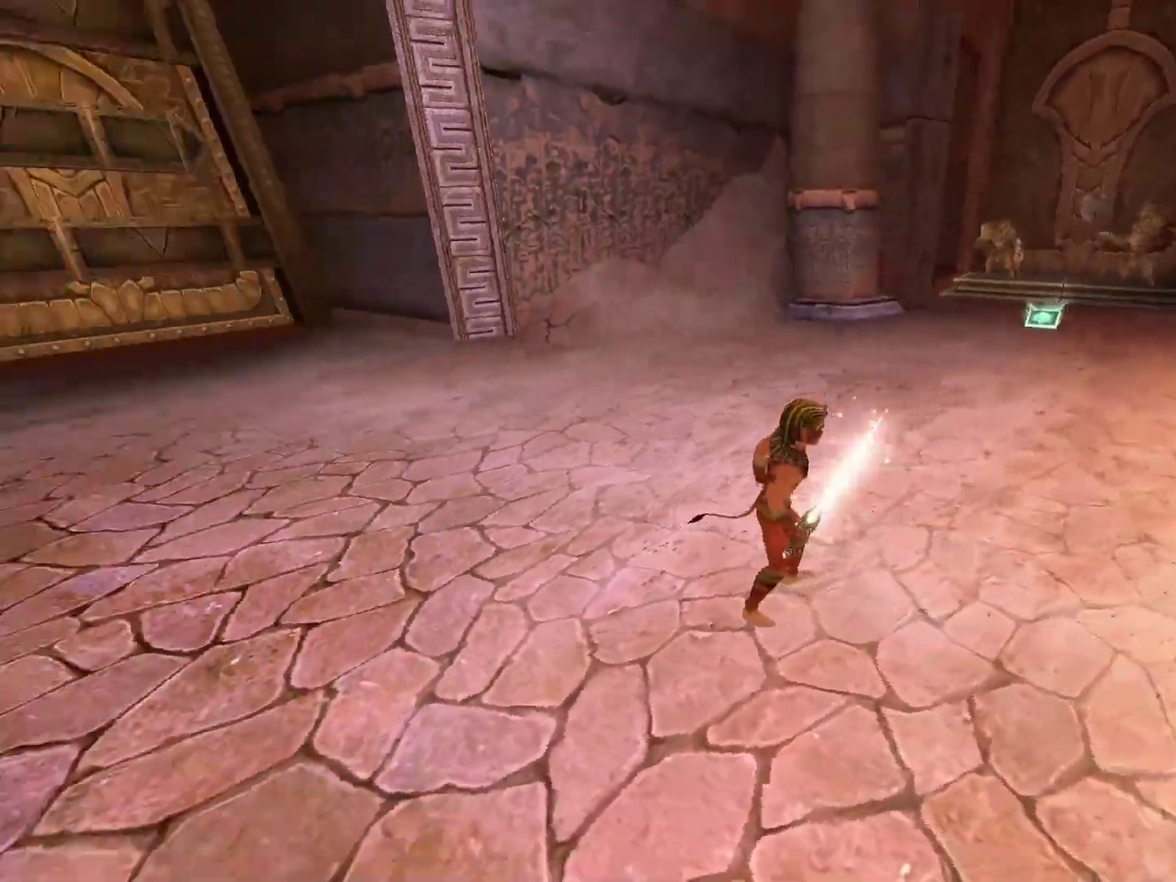
{"buttons": [], "left_stick": "center", "right_stick": "left", "events": []}
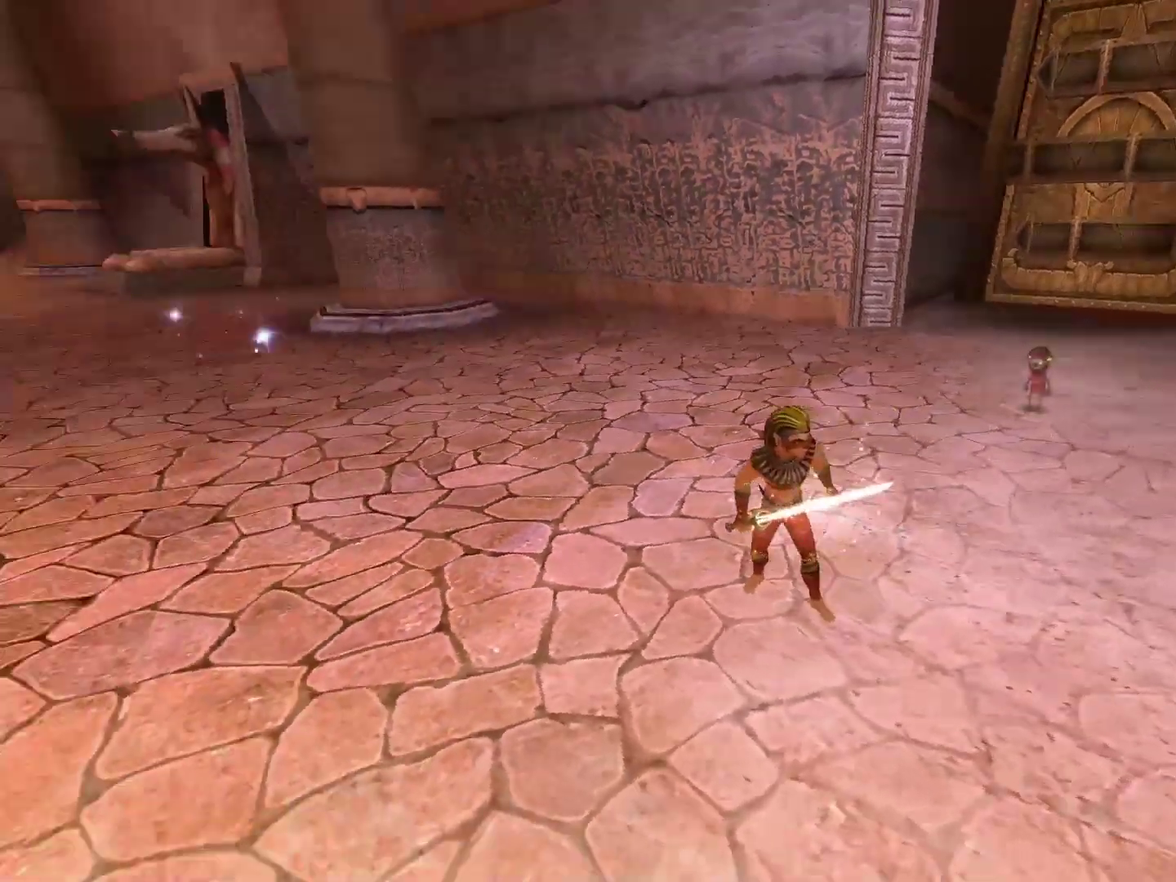
{"buttons": [], "left_stick": "center", "right_stick": "right", "events": [[333, "right_stick", "center"], [383, "right_stick", "right"]]}
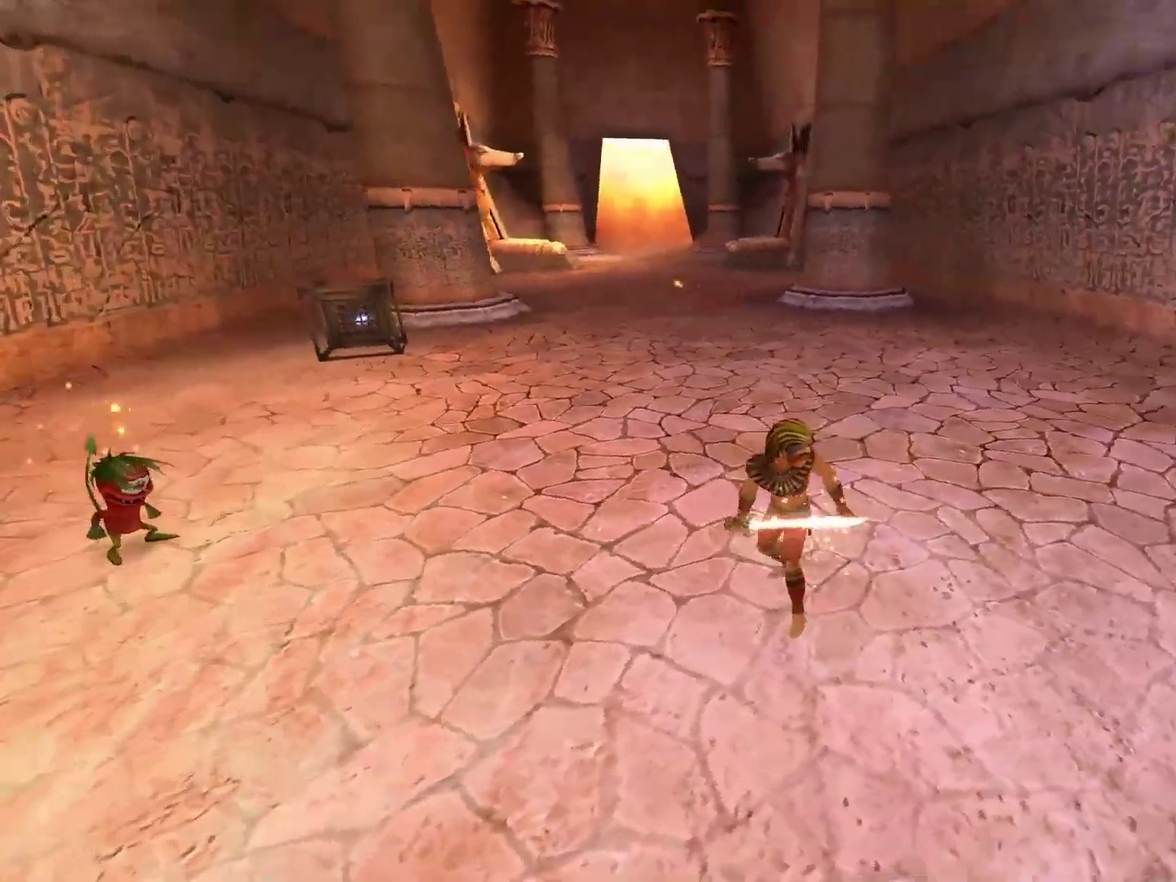
{"buttons": [], "left_stick": "right", "right_stick": "left", "events": [[167, "right_stick", "center"], [200, "left_stick", "down-right"], [367, "left_stick", "right"], [400, "right_stick", "left"]]}